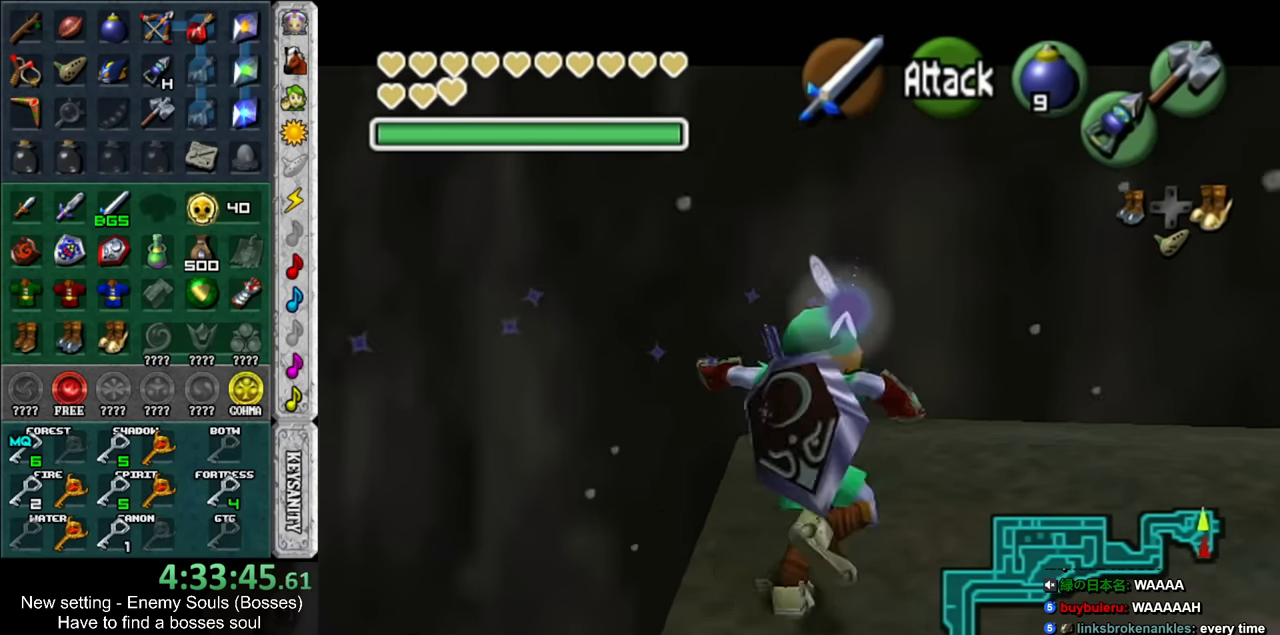
Gameplay with a controller (Nintendo layout); each line is a JSON object with the inputs held at the frame after it. "events" lists button and stick changes between this image and that frame as [ms after this image, input, new state], when the widget could be followed in between. Not read: L3 R3.
{"buttons": ["A", "L1"], "left_stick": "right", "right_stick": "center", "events": [[17, "A", "up"], [300, "left_stick", "right"], [433, "A", "down"]]}
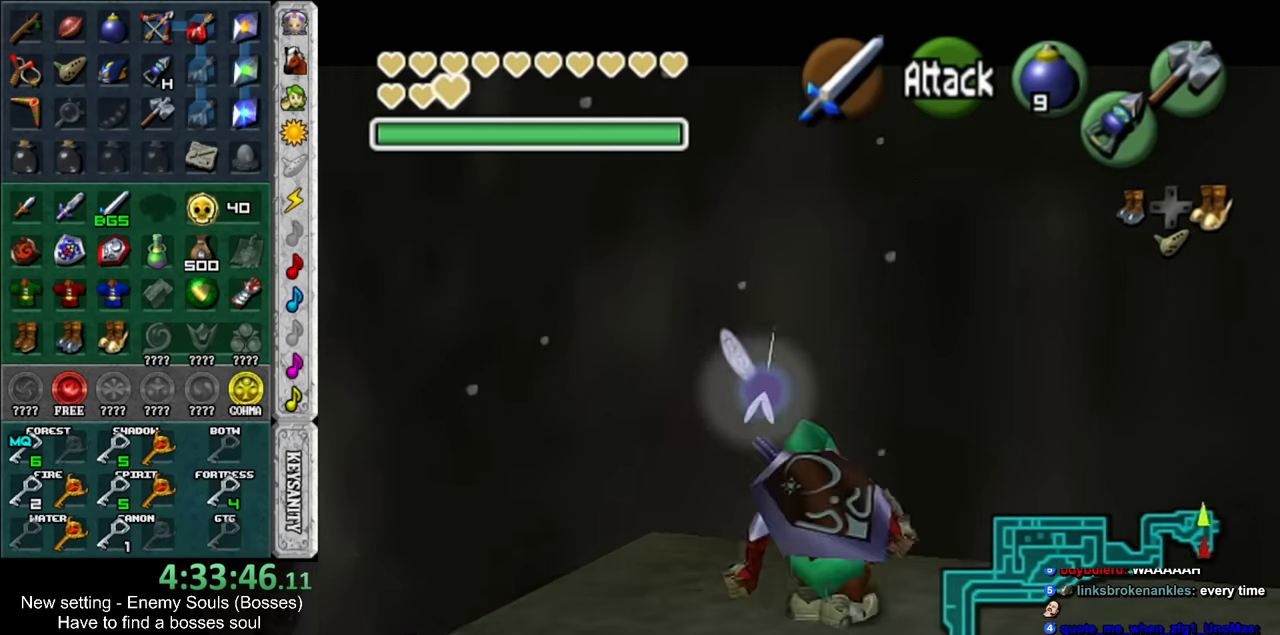
{"buttons": ["A", "L1"], "left_stick": "down-right", "right_stick": "center", "events": [[83, "A", "up"], [267, "A", "down"], [450, "left_stick", "down-right"]]}
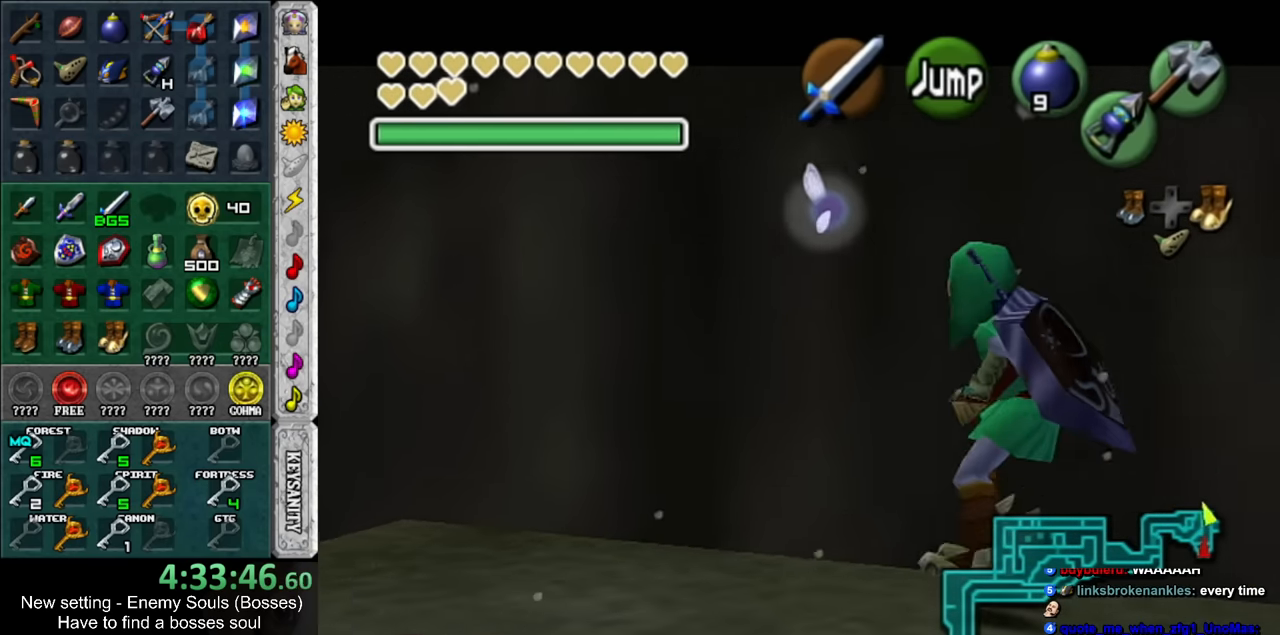
{"buttons": ["L1"], "left_stick": "down", "right_stick": "center", "events": [[17, "A", "up"], [17, "left_stick", "down"]]}
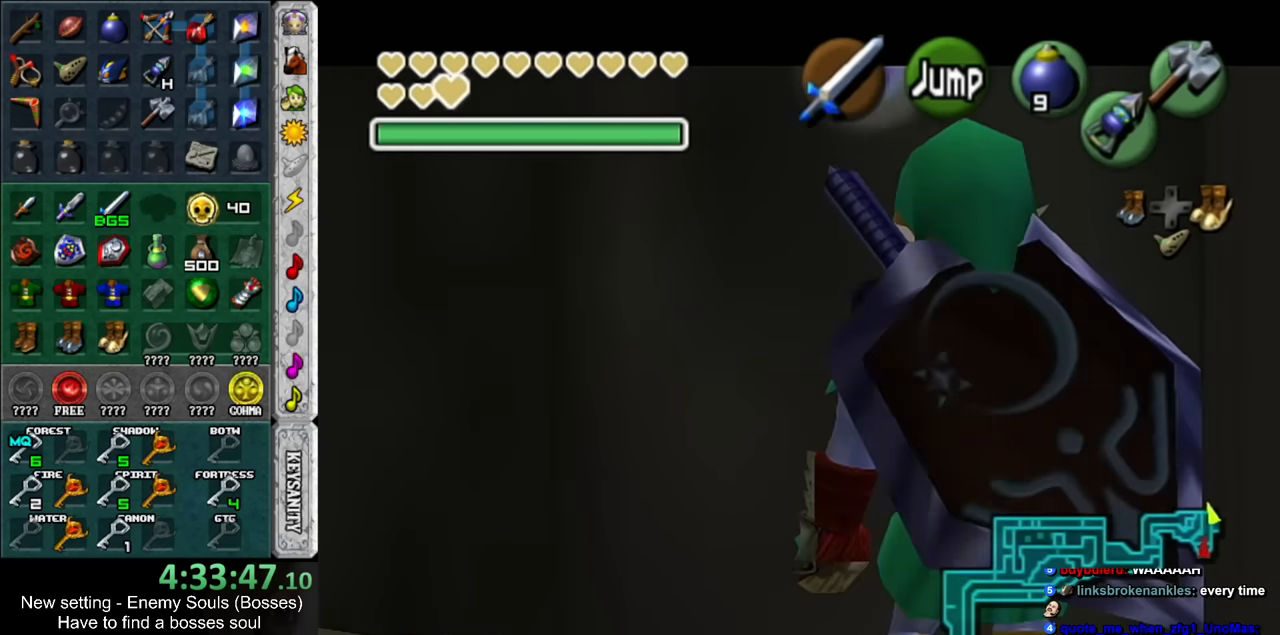
{"buttons": ["L1"], "left_stick": "down", "right_stick": "center", "events": []}
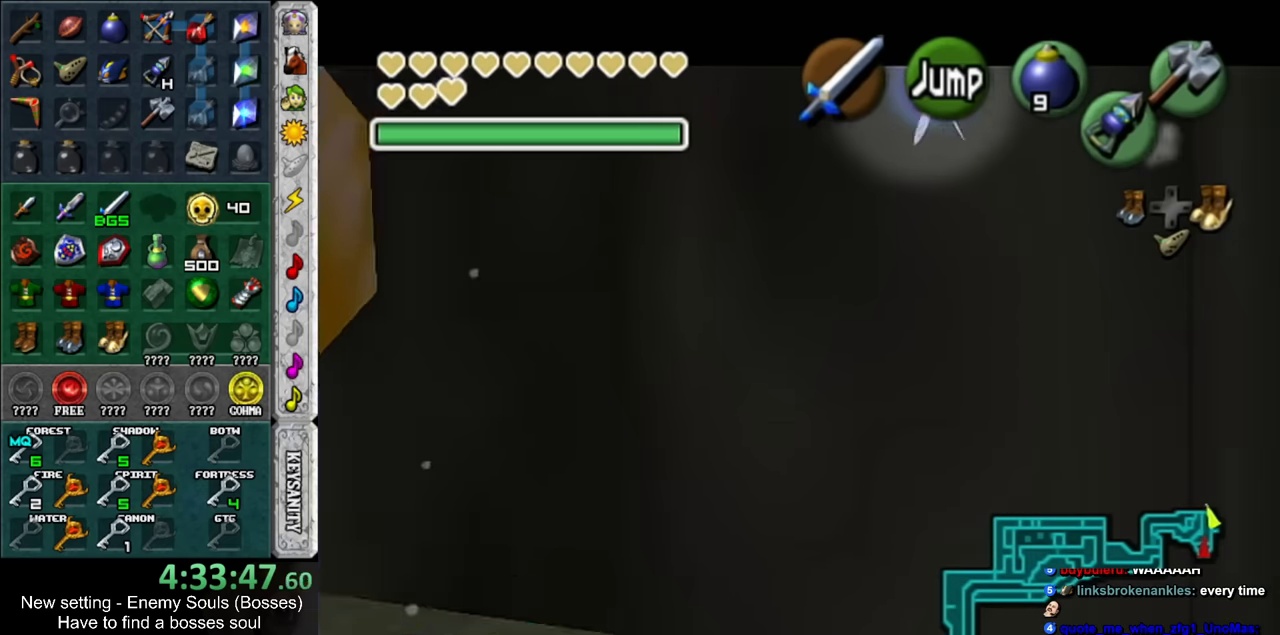
{"buttons": ["L1"], "left_stick": "down-right", "right_stick": "center", "events": [[200, "A", "down"], [400, "A", "up"], [483, "left_stick", "down-right"]]}
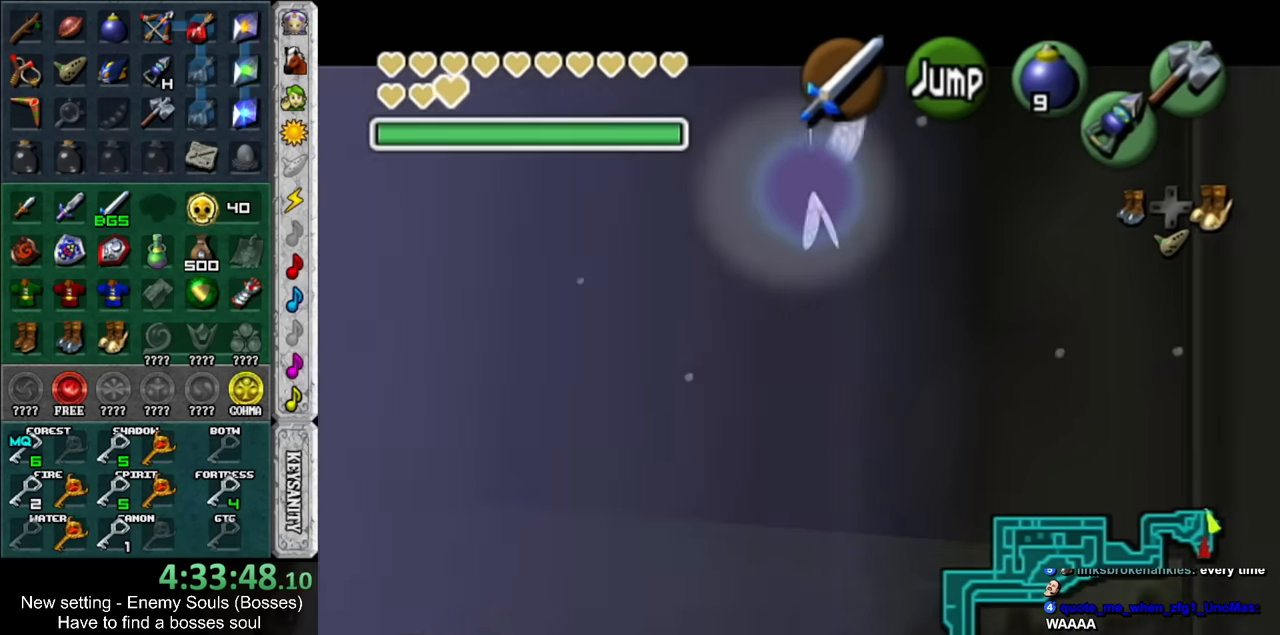
{"buttons": ["L1"], "left_stick": "right", "right_stick": "center", "events": [[267, "DPAD_RIGHT", "down"], [367, "DPAD_RIGHT", "up"], [433, "left_stick", "right"]]}
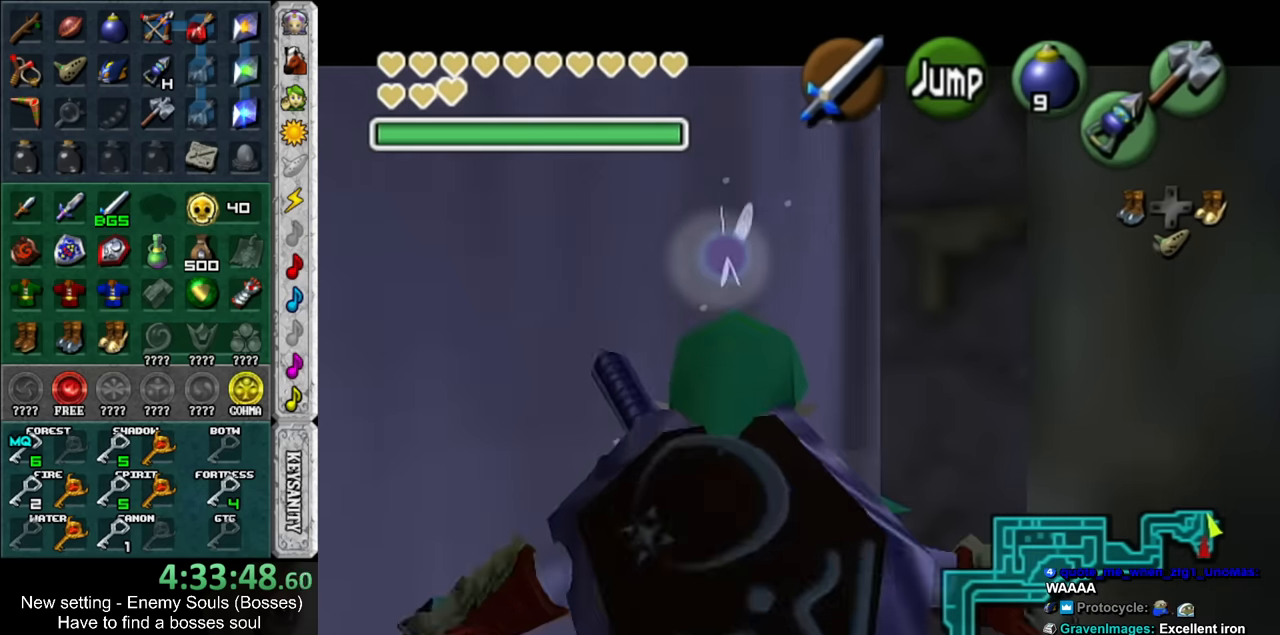
{"buttons": ["A", "L1"], "left_stick": "right", "right_stick": "center", "events": [[83, "A", "down"], [200, "A", "up"], [450, "A", "down"]]}
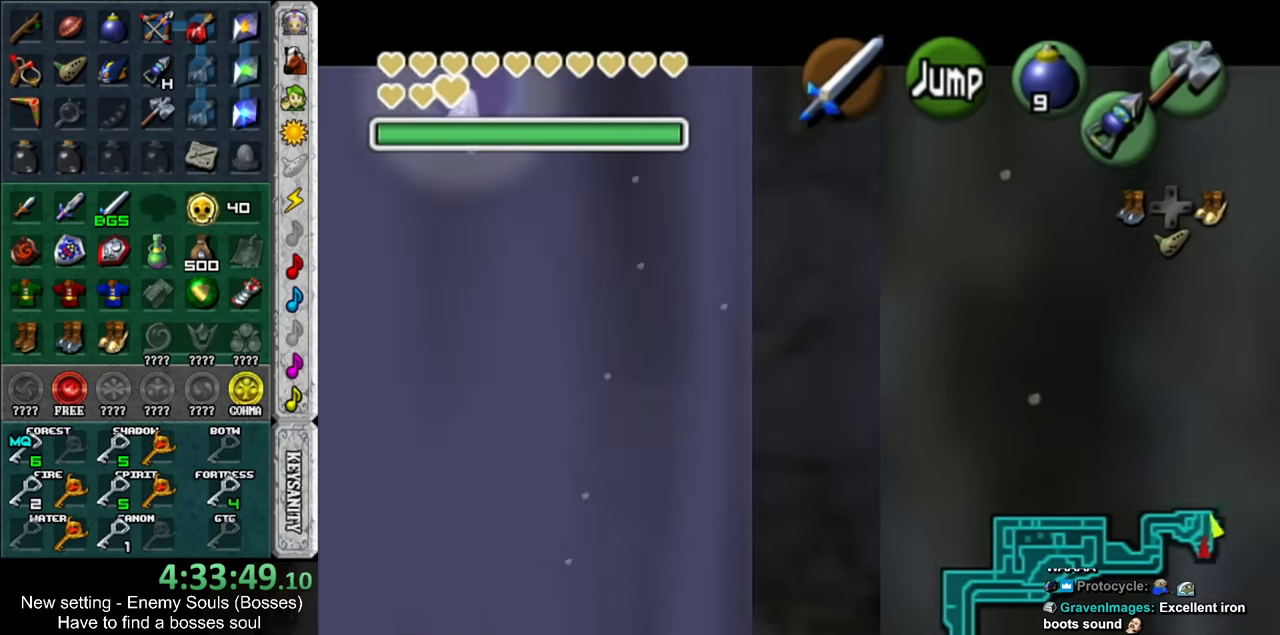
{"buttons": ["A", "L1"], "left_stick": "right", "right_stick": "center", "events": [[150, "A", "up"], [333, "A", "down"]]}
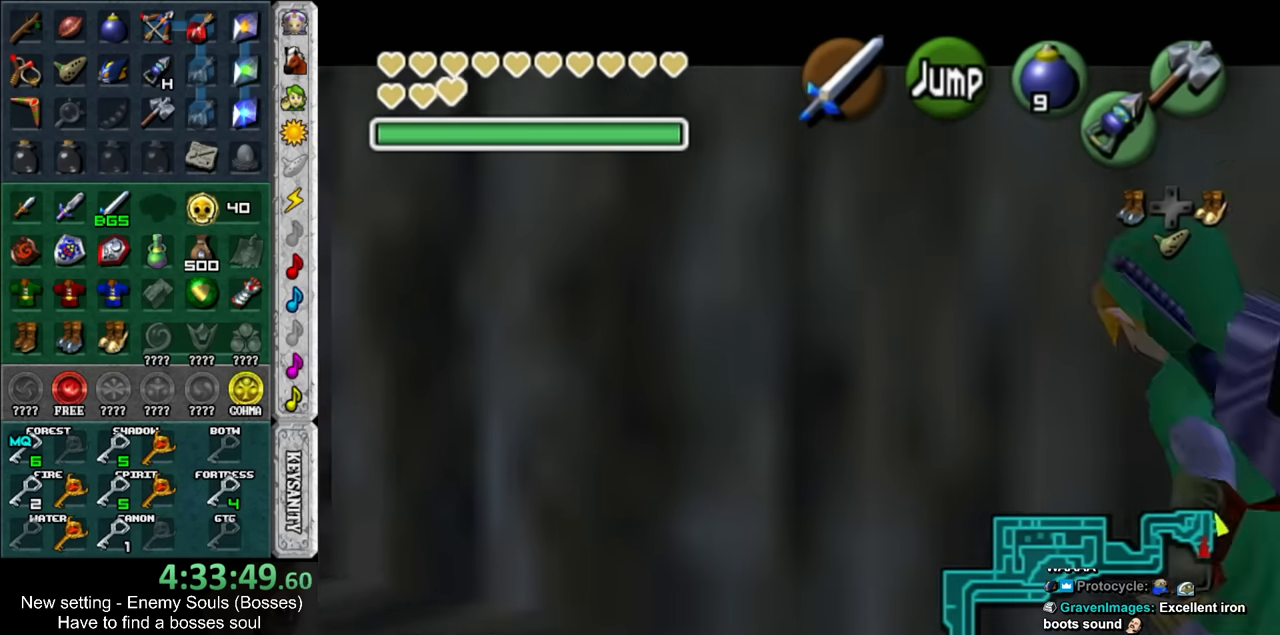
{"buttons": ["L1"], "left_stick": "right", "right_stick": "center", "events": [[17, "A", "up"], [233, "A", "down"], [417, "A", "up"]]}
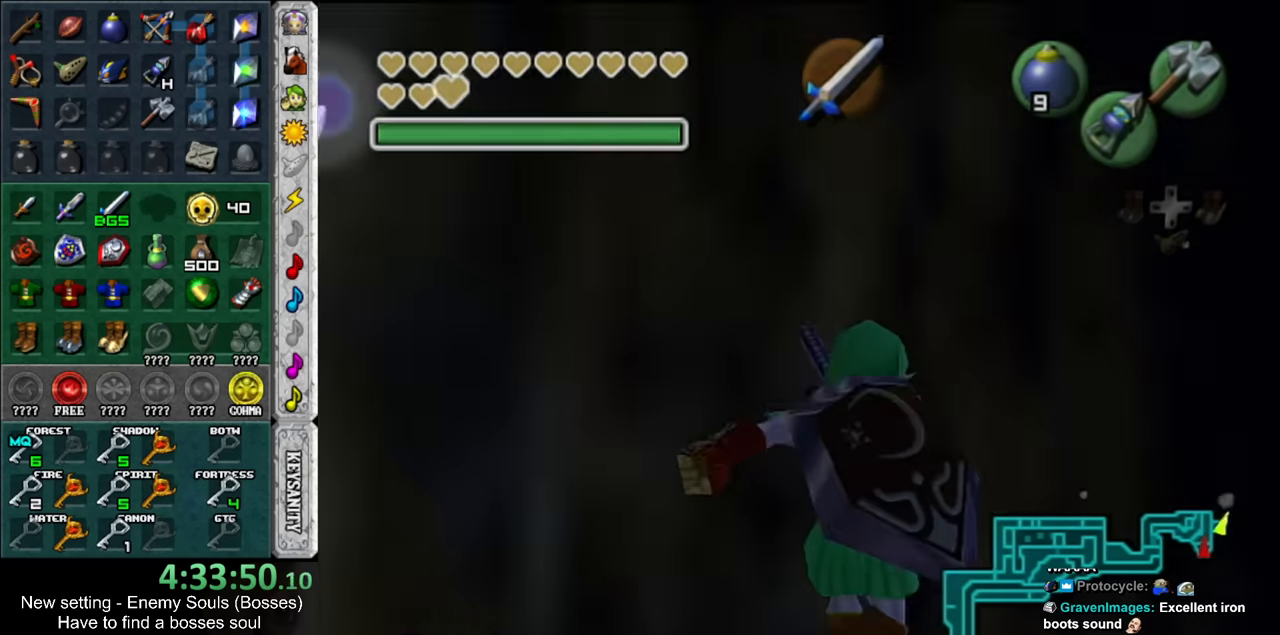
{"buttons": [], "left_stick": "center", "right_stick": "center", "events": [[150, "A", "down"], [300, "A", "up"], [333, "left_stick", "center"], [400, "L1", "up"]]}
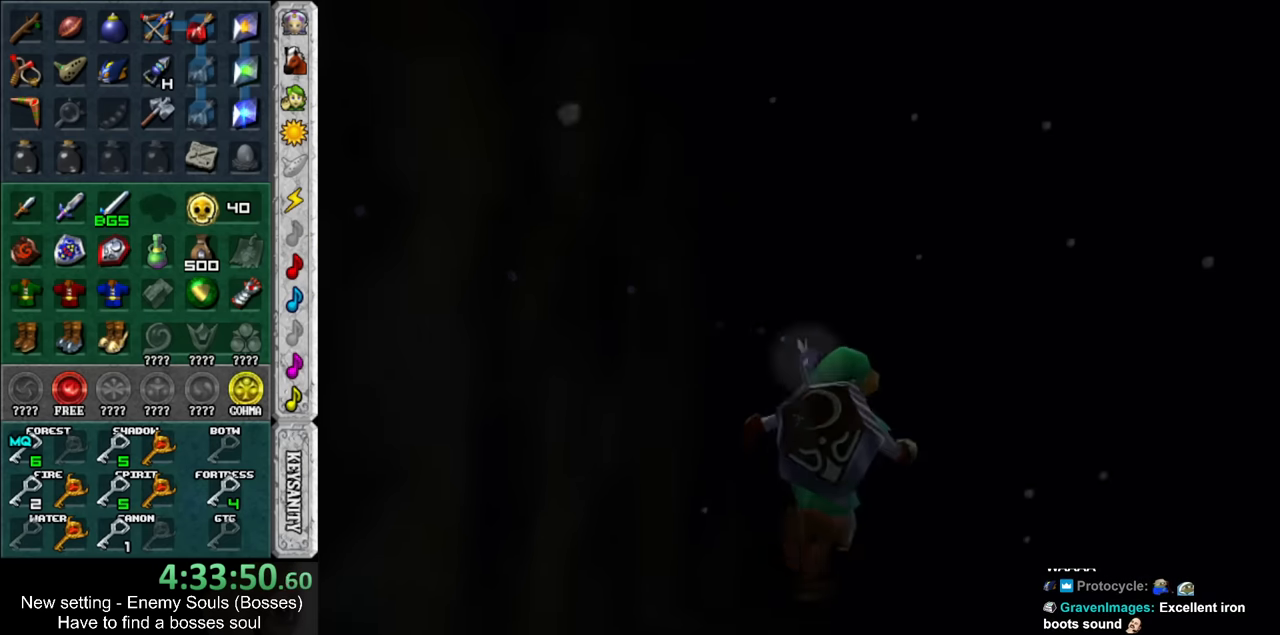
{"buttons": [], "left_stick": "up", "right_stick": "center", "events": [[50, "left_stick", "up"]]}
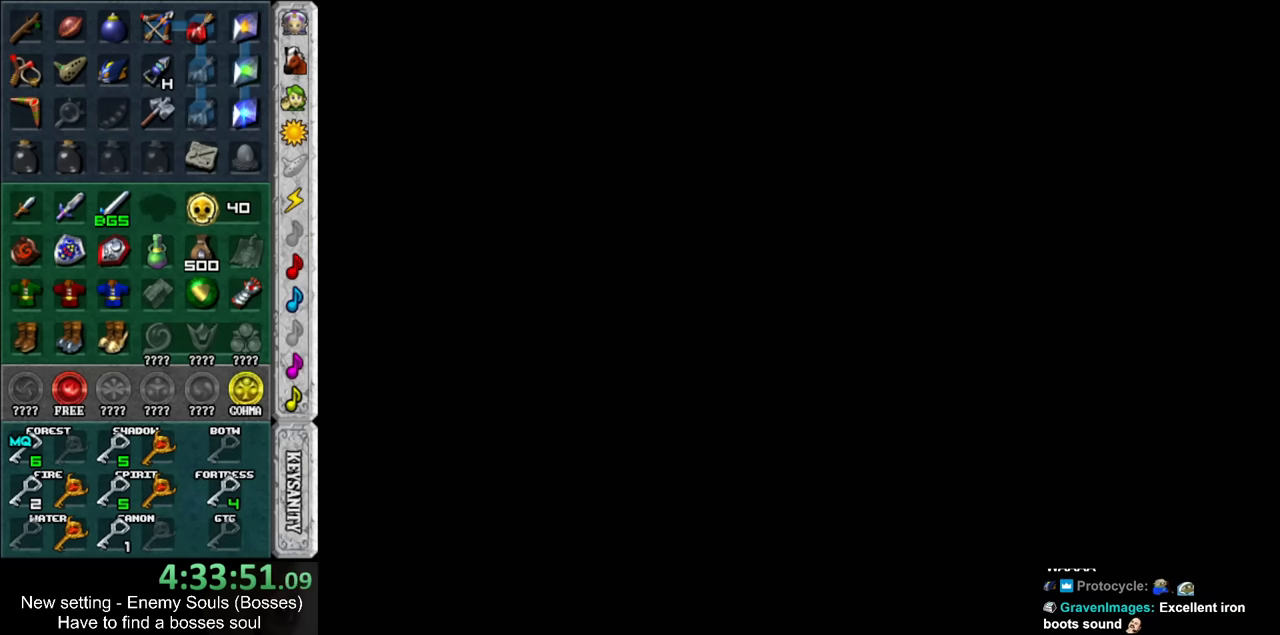
{"buttons": [], "left_stick": "up", "right_stick": "center", "events": []}
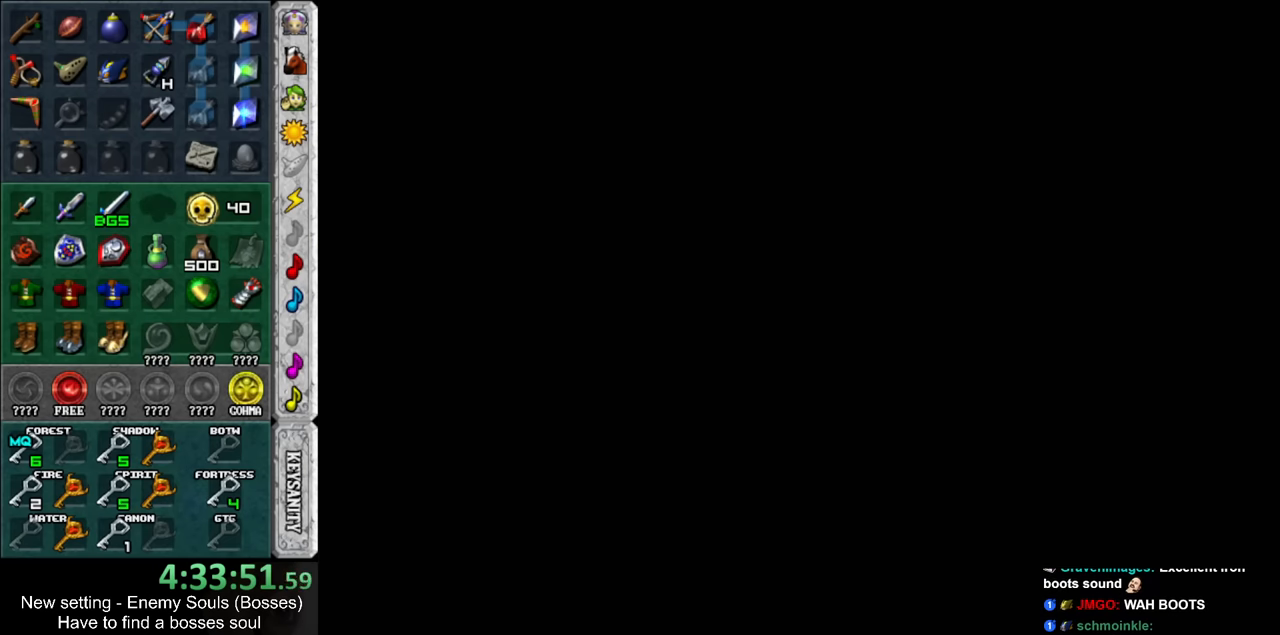
{"buttons": [], "left_stick": "up", "right_stick": "center", "events": []}
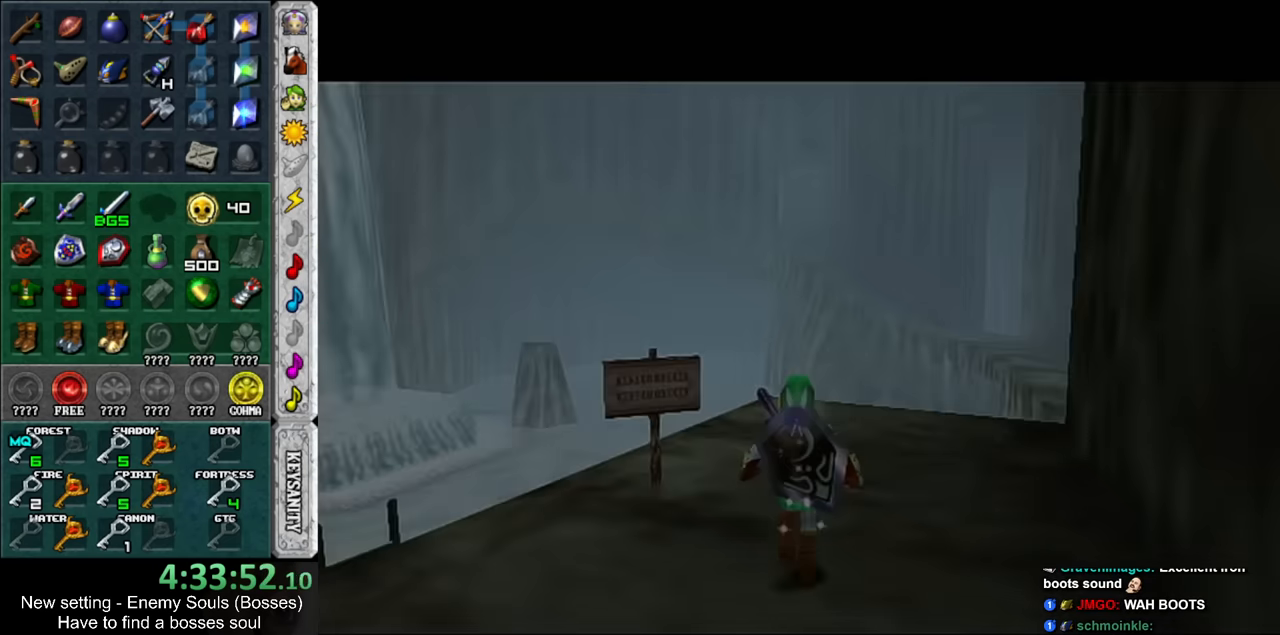
{"buttons": [], "left_stick": "up-right", "right_stick": "center", "events": [[83, "left_stick", "up-right"]]}
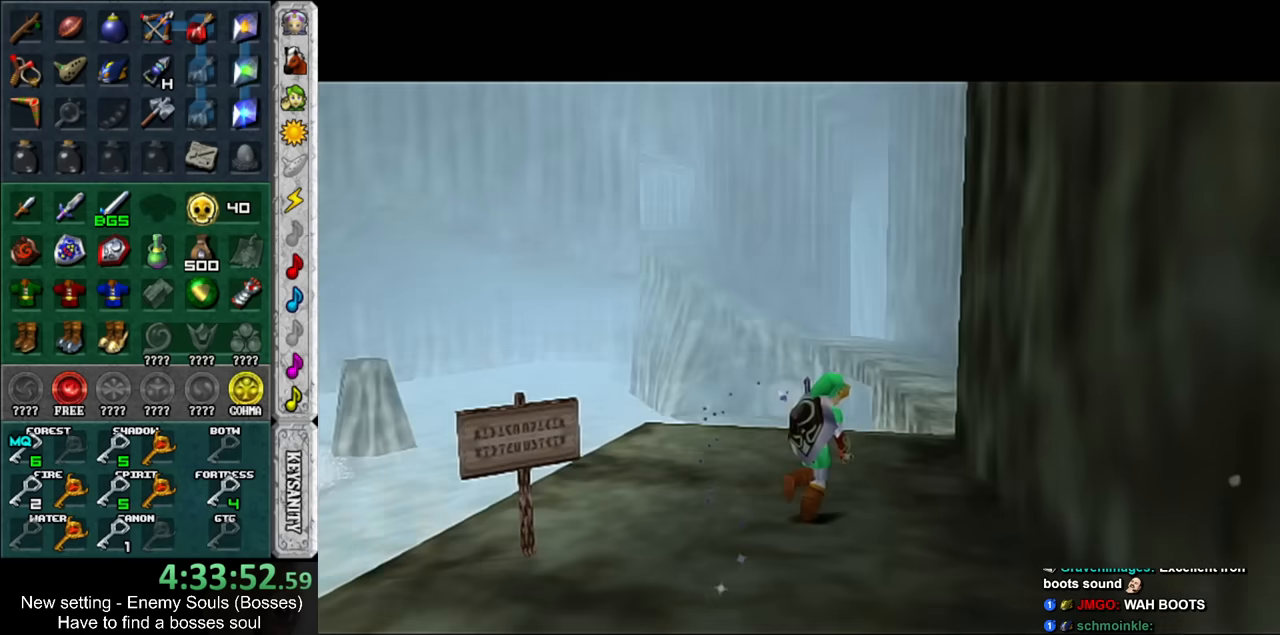
{"buttons": [], "left_stick": "up", "right_stick": "center", "events": [[17, "left_stick", "up"]]}
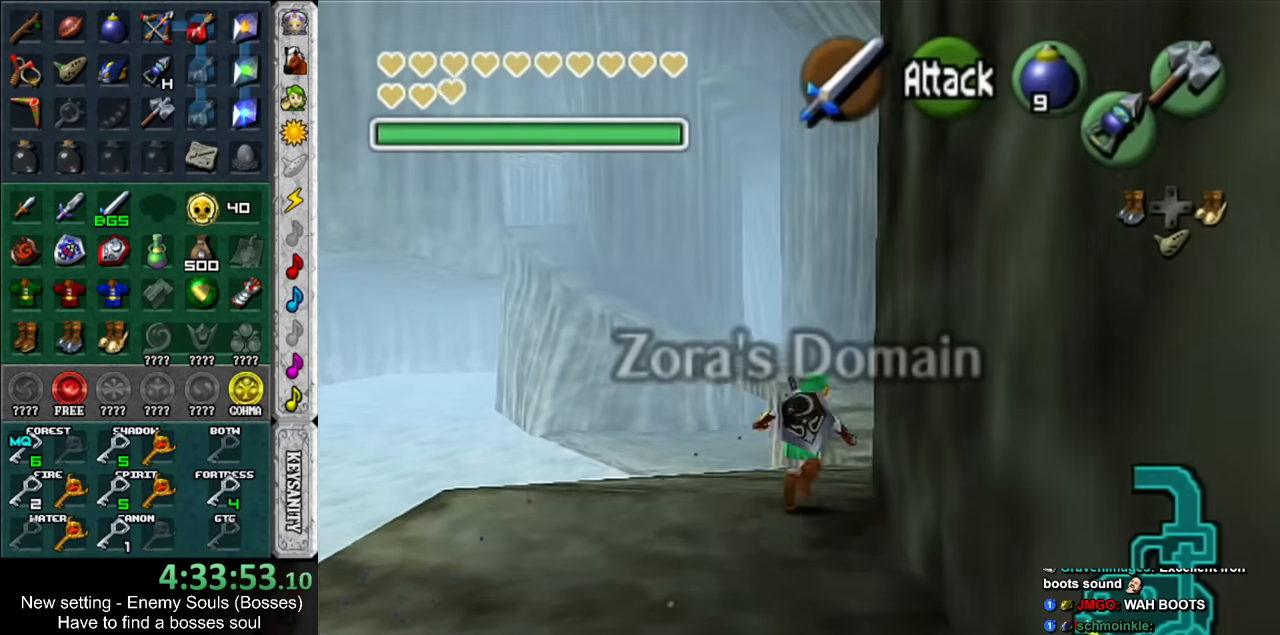
{"buttons": [], "left_stick": "up", "right_stick": "center", "events": []}
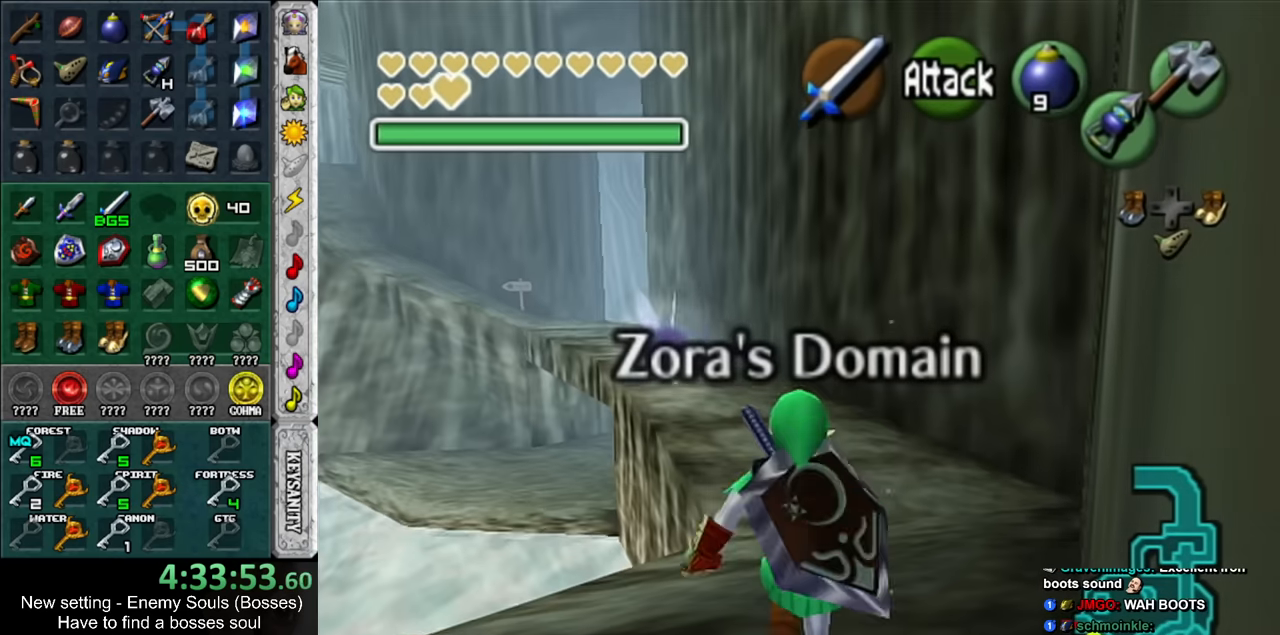
{"buttons": [], "left_stick": "up", "right_stick": "center", "events": []}
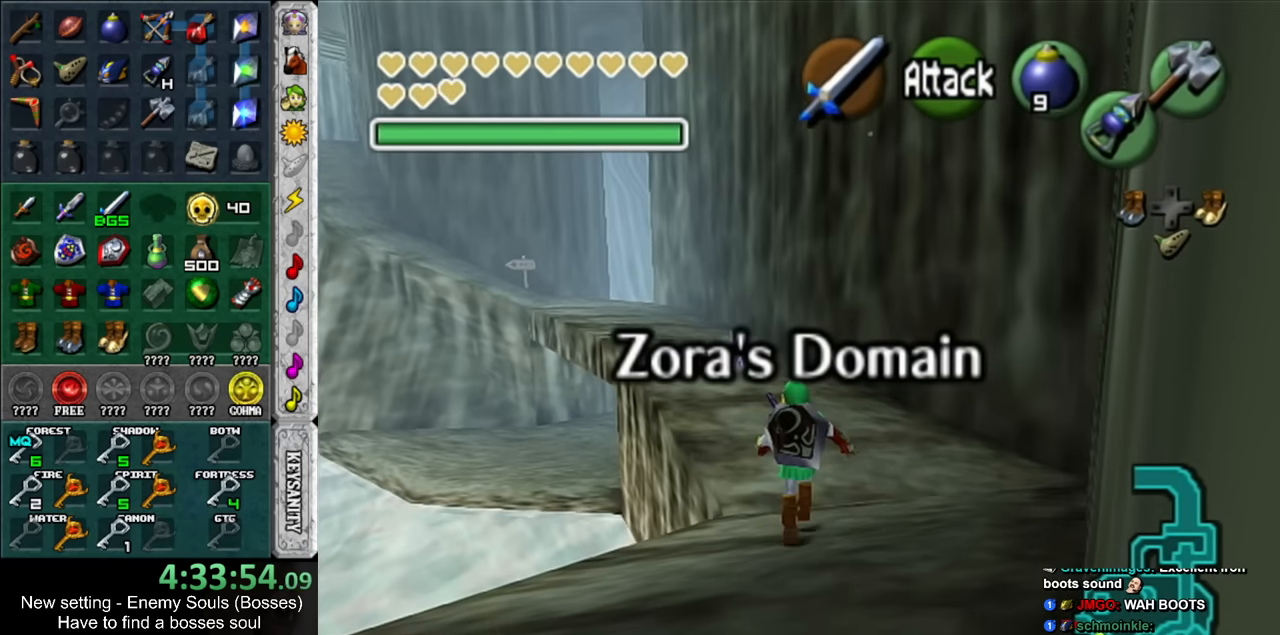
{"buttons": [], "left_stick": "up", "right_stick": "center", "events": []}
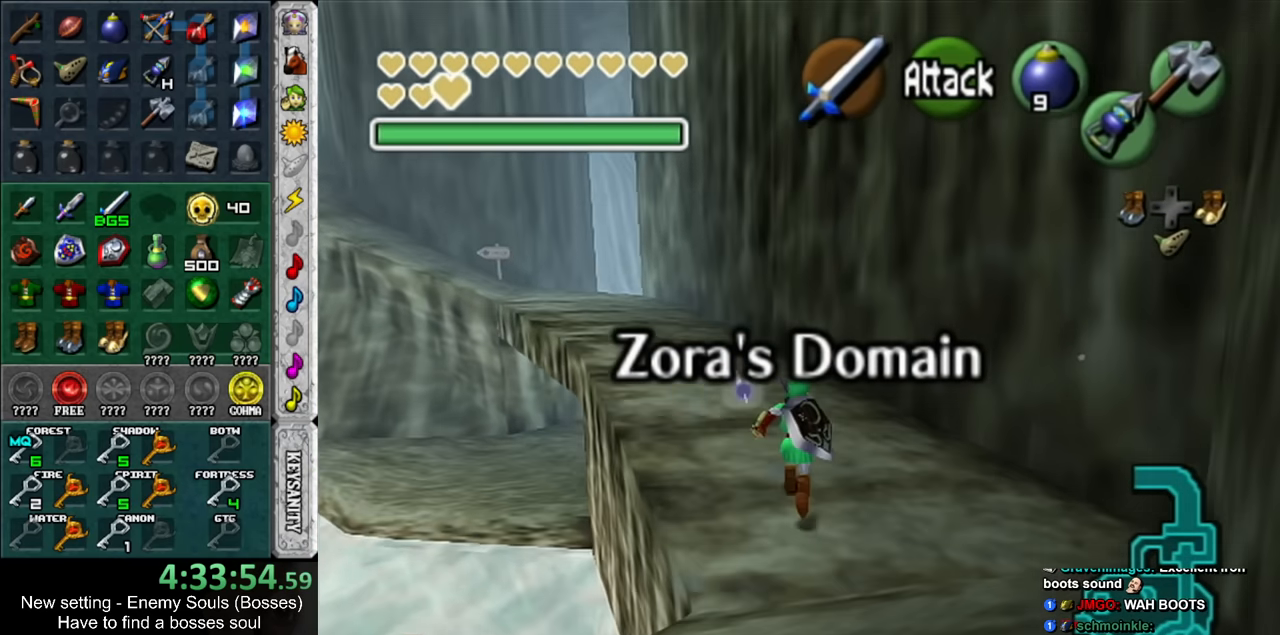
{"buttons": [], "left_stick": "up", "right_stick": "center", "events": []}
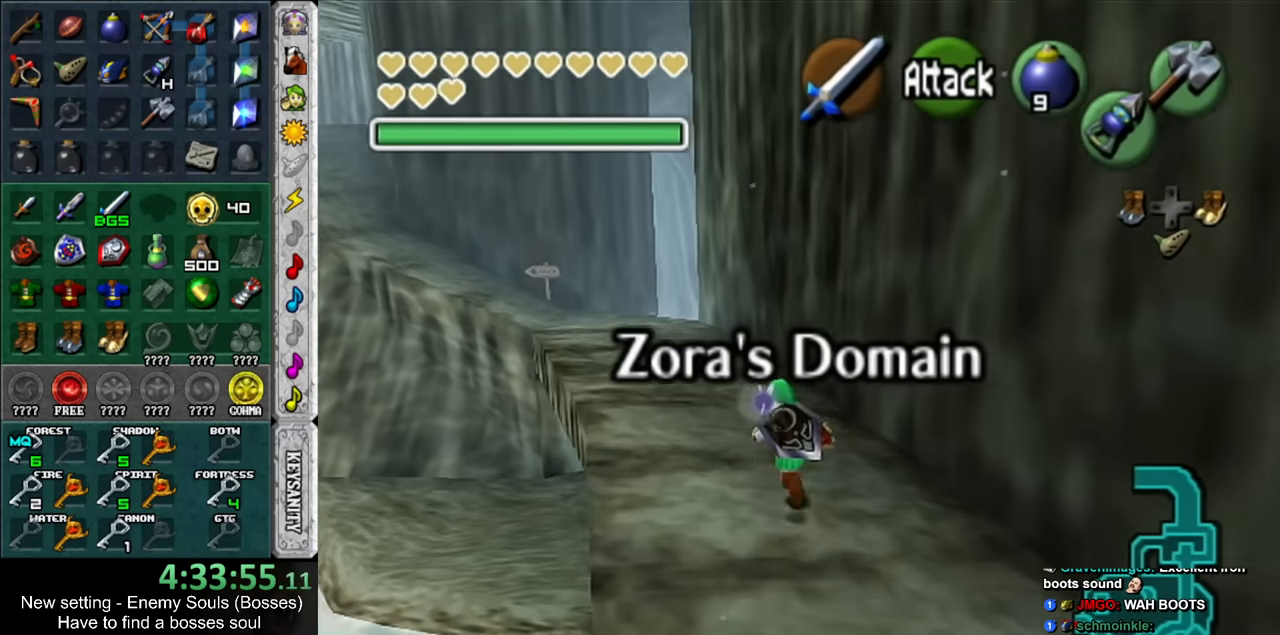
{"buttons": [], "left_stick": "up", "right_stick": "center", "events": []}
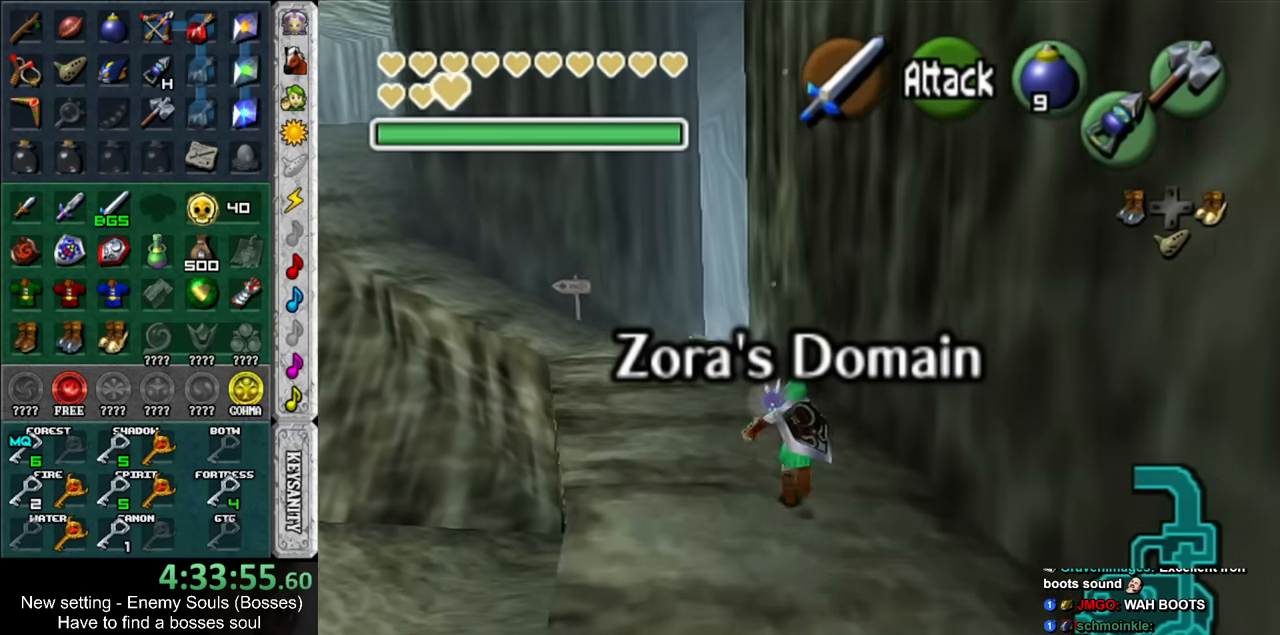
{"buttons": [], "left_stick": "up", "right_stick": "center", "events": []}
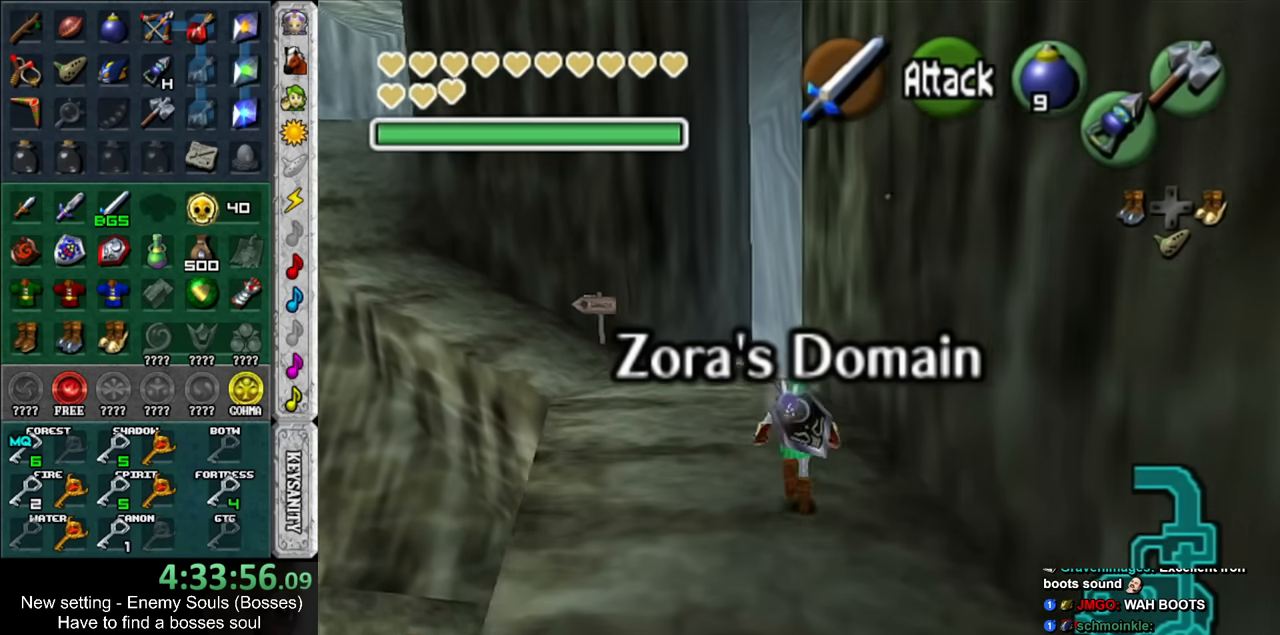
{"buttons": [], "left_stick": "up", "right_stick": "center", "events": []}
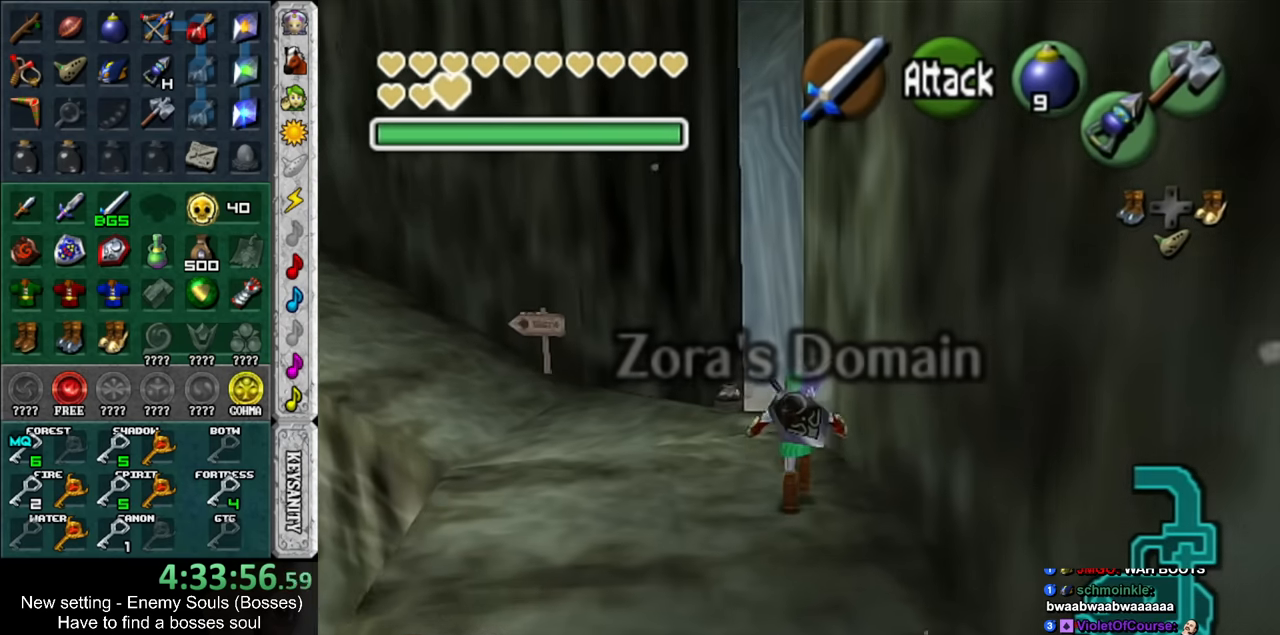
{"buttons": [], "left_stick": "up", "right_stick": "center", "events": []}
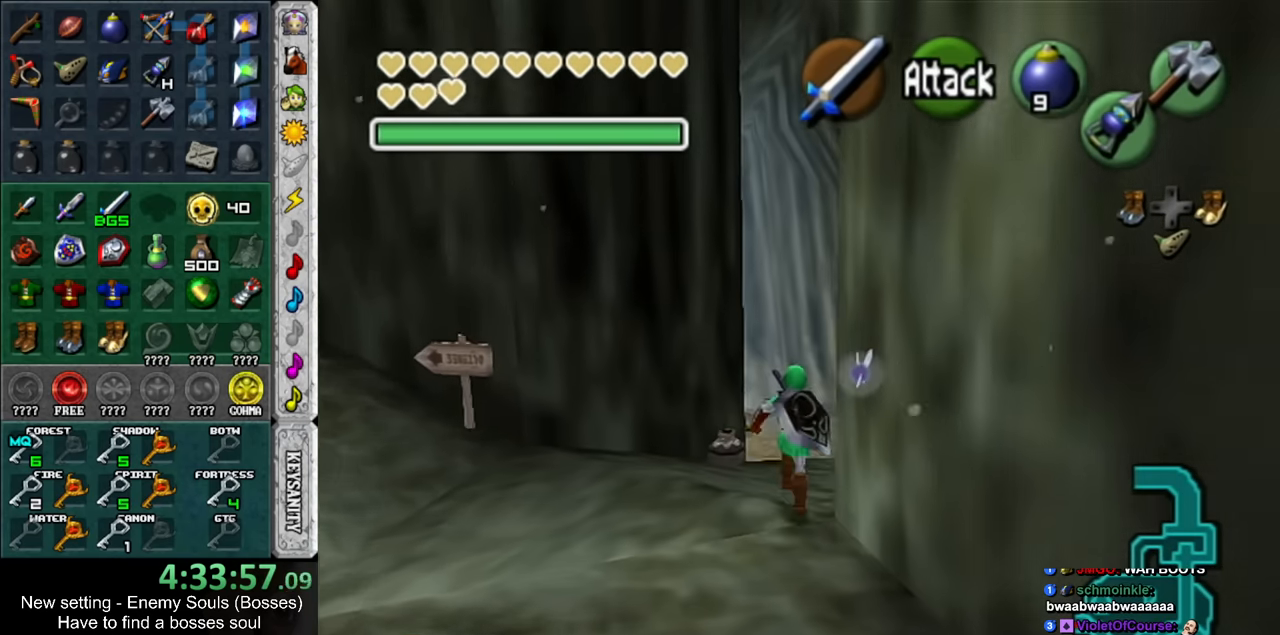
{"buttons": [], "left_stick": "up", "right_stick": "center", "events": []}
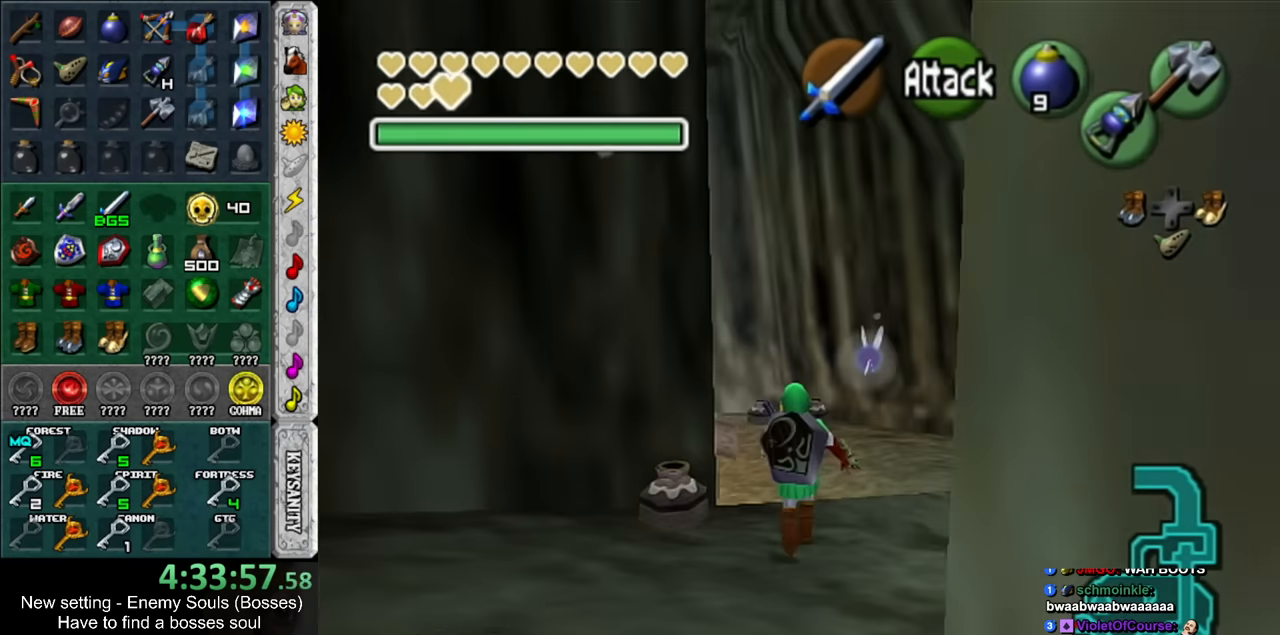
{"buttons": [], "left_stick": "up", "right_stick": "center", "events": []}
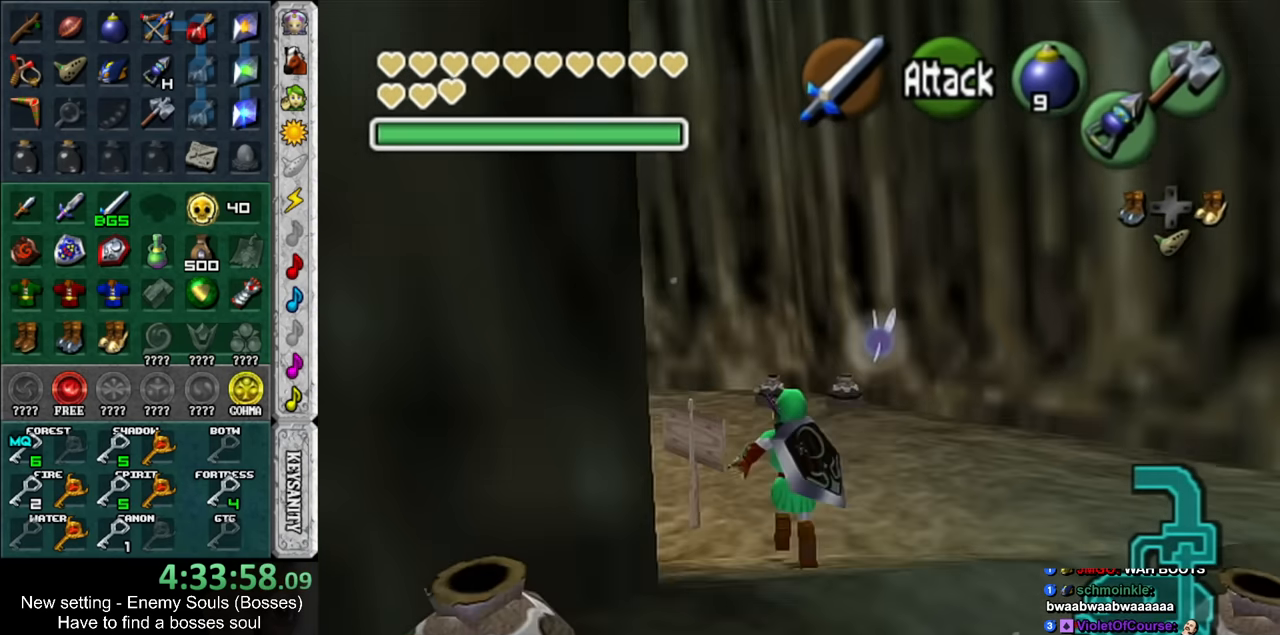
{"buttons": [], "left_stick": "up", "right_stick": "center", "events": []}
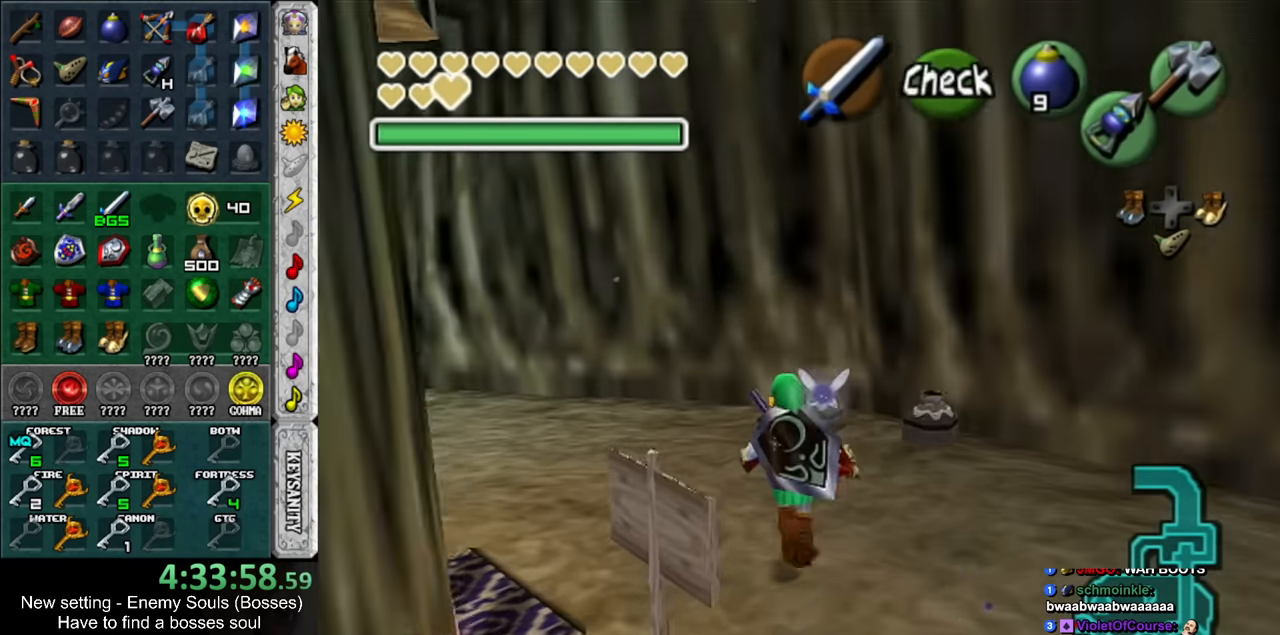
{"buttons": [], "left_stick": "up", "right_stick": "center", "events": []}
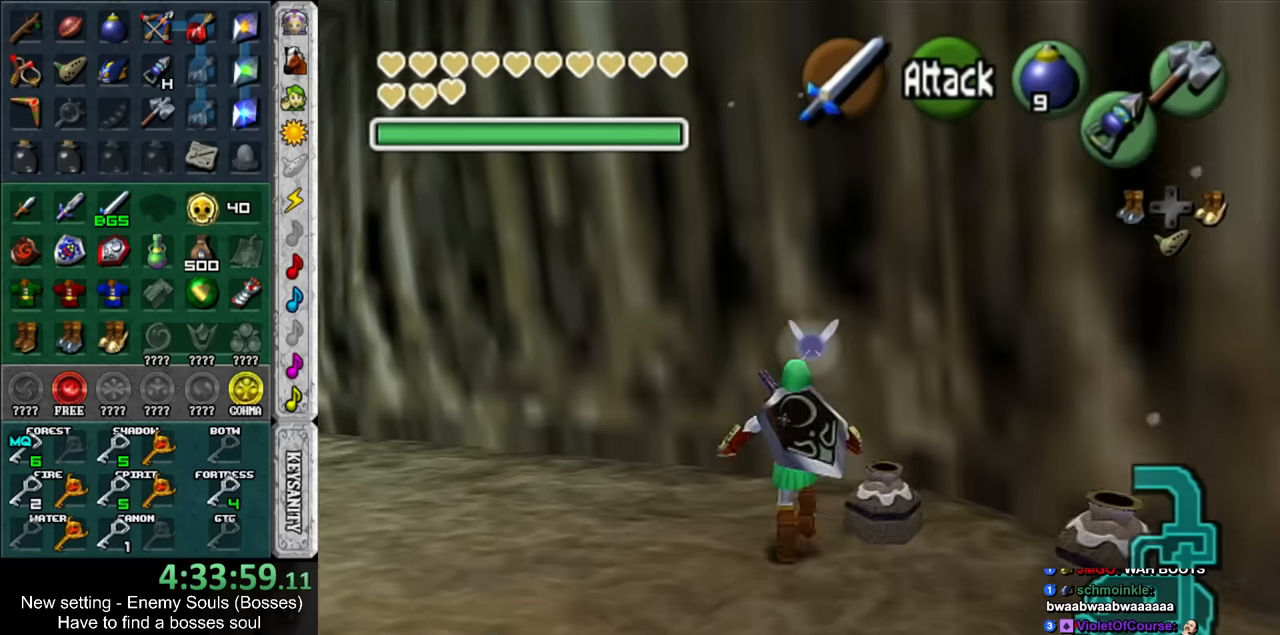
{"buttons": ["L1"], "left_stick": "center", "right_stick": "center", "events": [[234, "left_stick", "center"], [267, "L1", "down"]]}
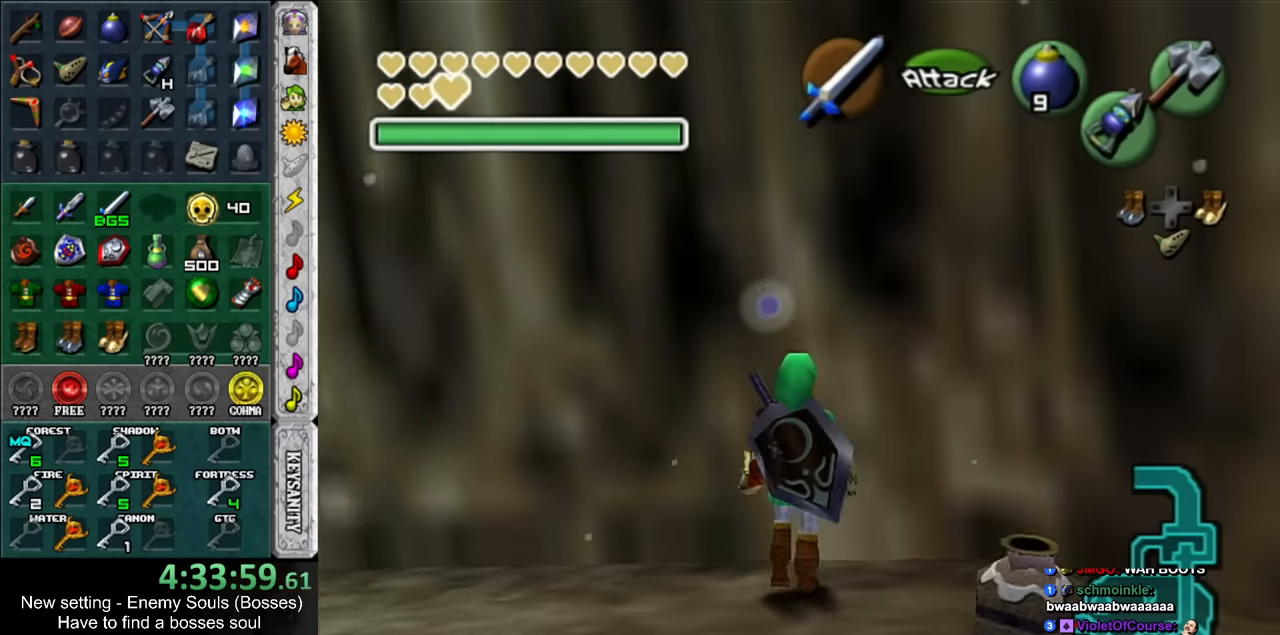
{"buttons": ["L1"], "left_stick": "center", "right_stick": "center", "events": [[17, "L1", "up"], [167, "left_stick", "down"], [267, "left_stick", "center"], [300, "L1", "down"]]}
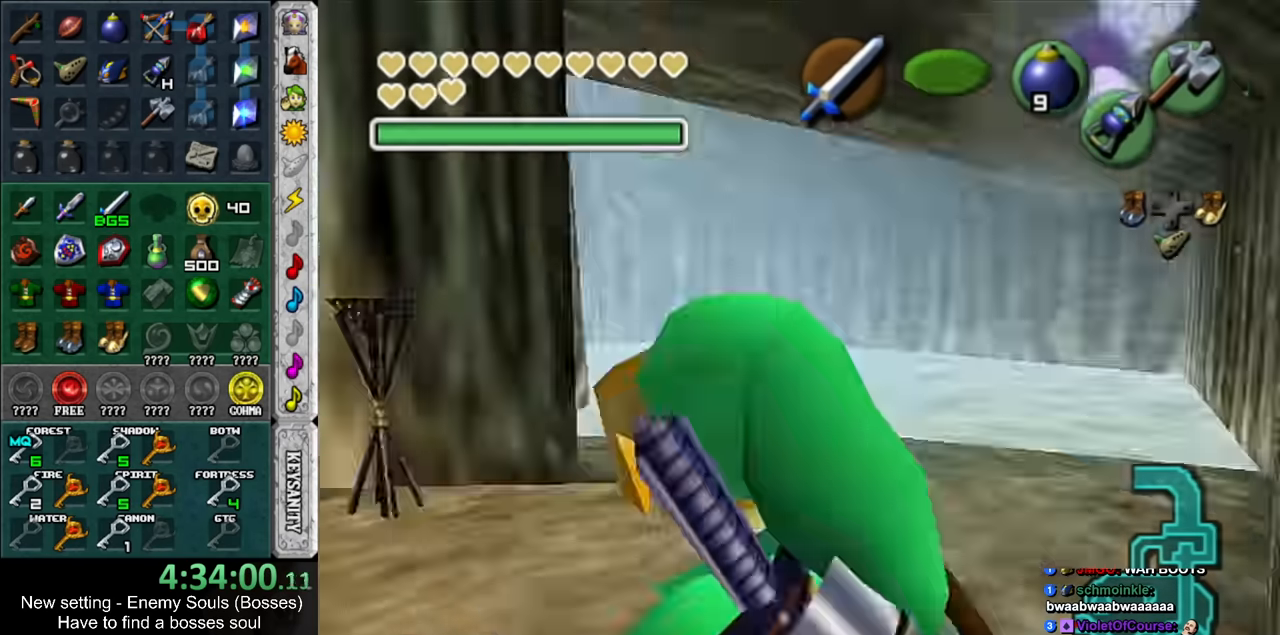
{"buttons": ["L1"], "left_stick": "up", "right_stick": "center", "events": [[50, "left_stick", "up"]]}